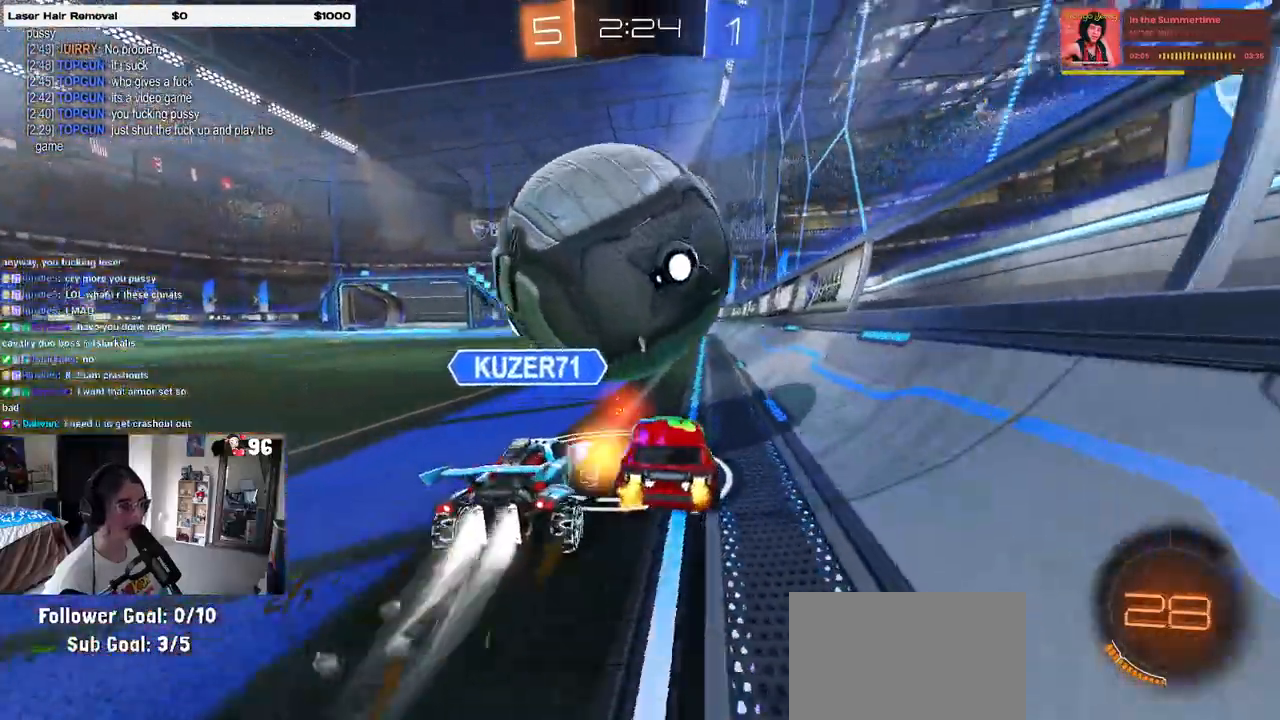
Gameplay with a controller (PlayStation layout); each line is a JSON object with the inputs held at the frame after it. "events" lists button and stick changes between this image and that frame as [ms after this image, input, new state], when the widget could be followed in between.
{"buttons": ["R2"], "left_stick": "left", "right_stick": "center", "events": [[83, "left_stick", "center"], [150, "left_stick", "left"], [317, "left_stick", "center"], [433, "left_stick", "left"]]}
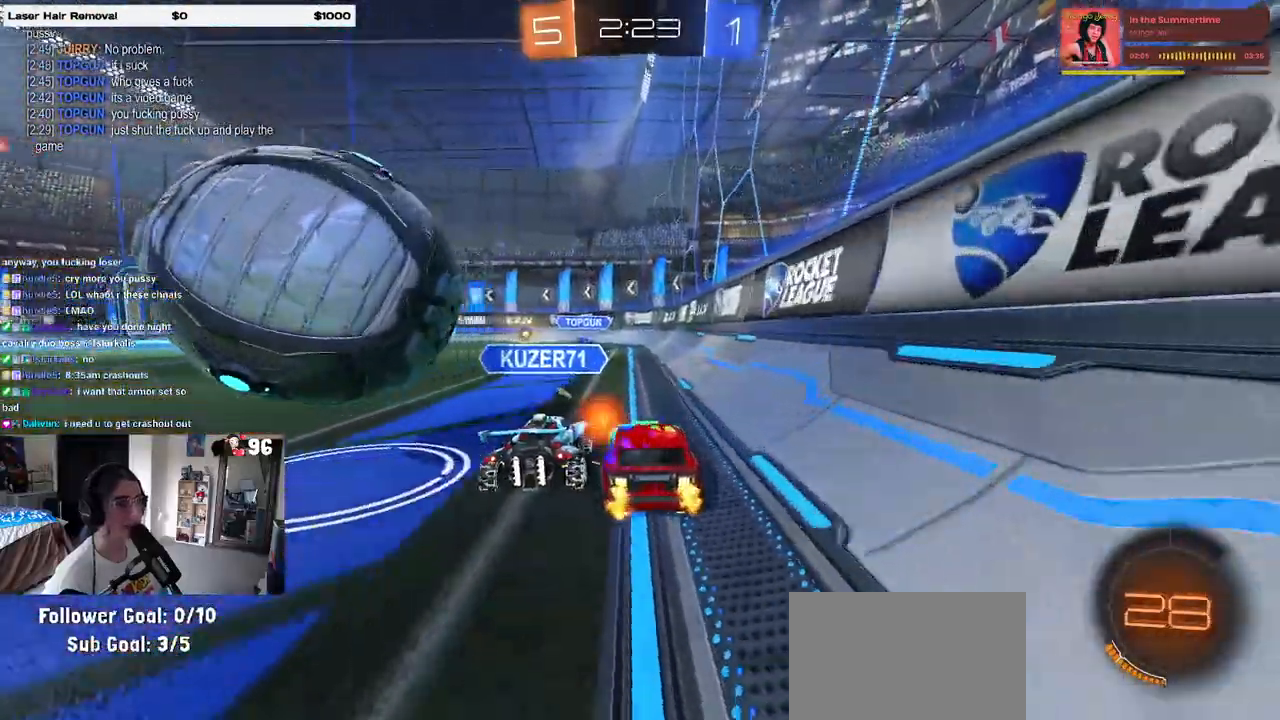
{"buttons": ["R2"], "left_stick": "center", "right_stick": "center", "events": [[467, "left_stick", "center"]]}
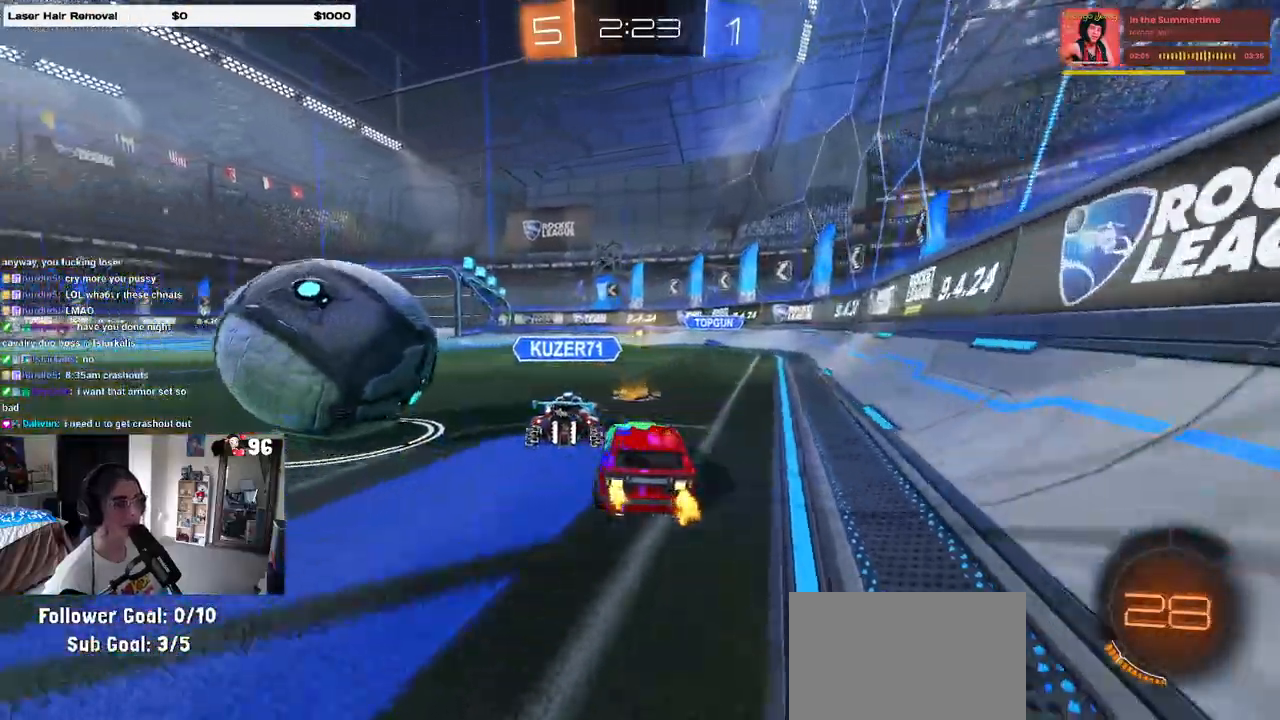
{"buttons": ["TRIANGLE", "R1", "R2"], "left_stick": "center", "right_stick": "center", "events": [[200, "left_stick", "right"], [300, "R1", "down"], [400, "left_stick", "center"], [483, "TRIANGLE", "down"]]}
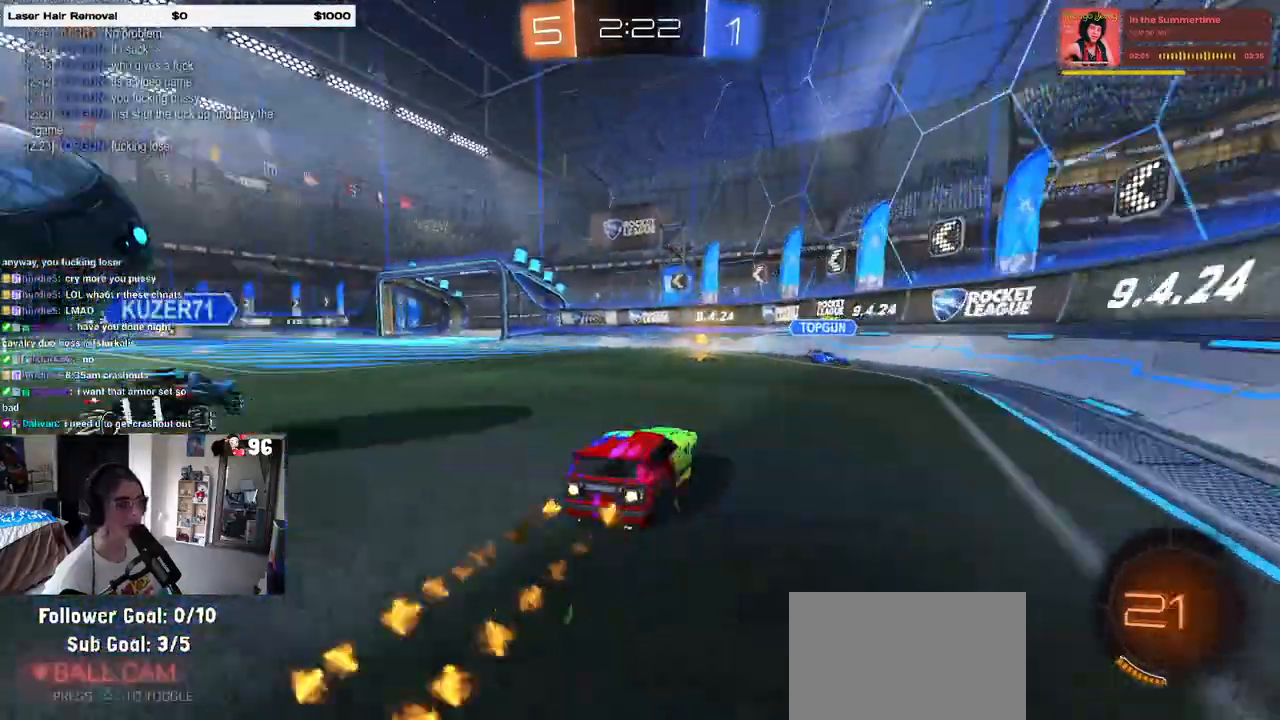
{"buttons": ["SQUARE", "R1", "R2"], "left_stick": "left", "right_stick": "center", "events": [[33, "left_stick", "left"], [117, "TRIANGLE", "up"], [250, "left_stick", "center"], [400, "left_stick", "left"], [483, "SQUARE", "down"]]}
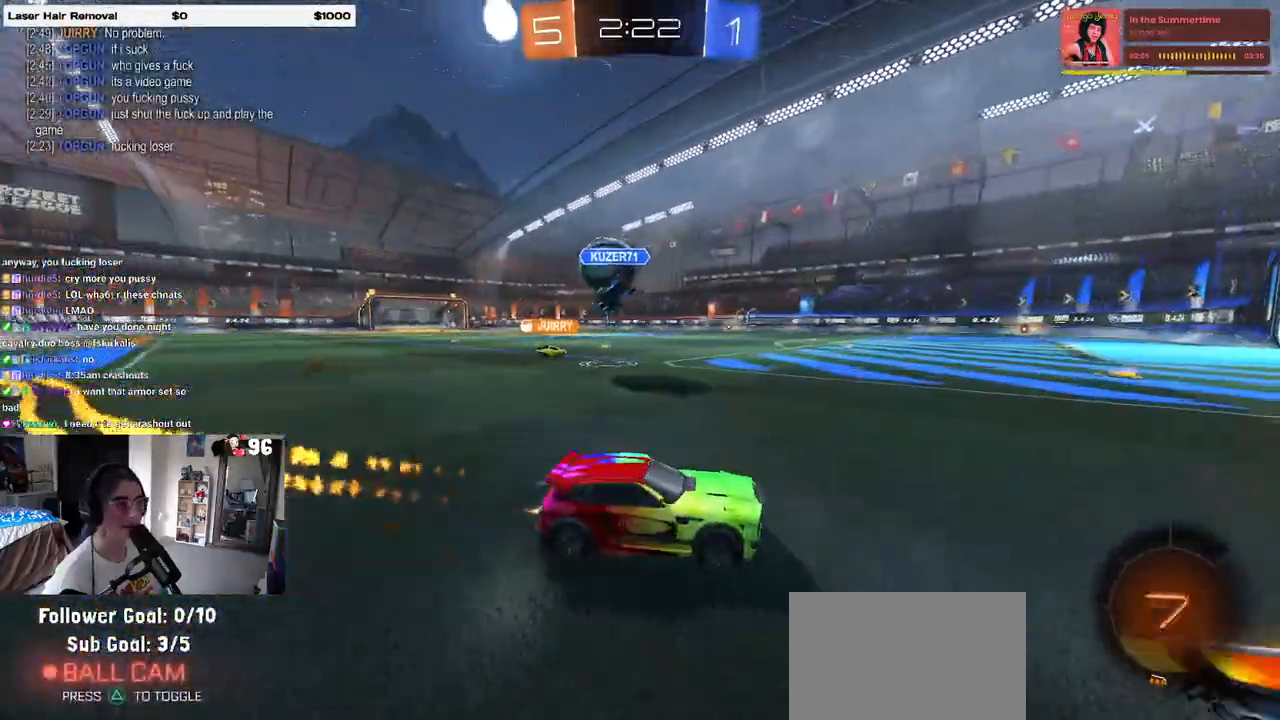
{"buttons": ["R2"], "left_stick": "down-left", "right_stick": "center", "events": [[117, "R1", "up"], [117, "SQUARE", "up"], [367, "left_stick", "down-left"]]}
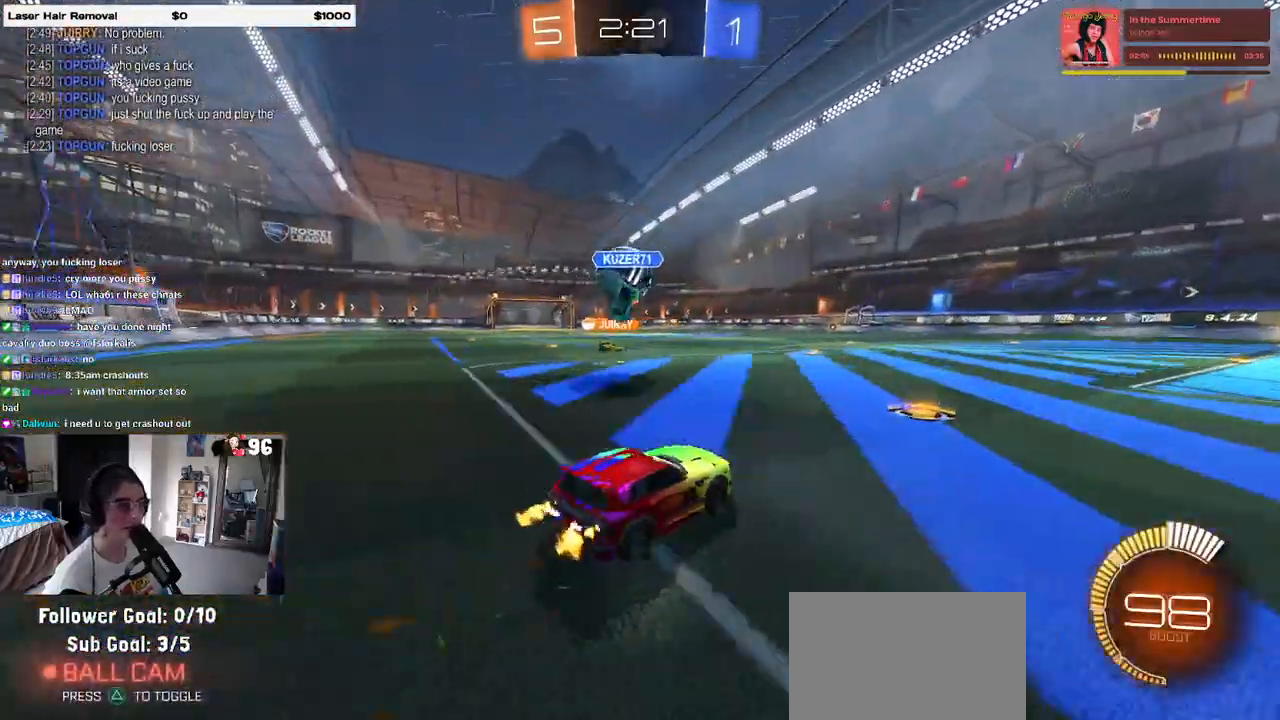
{"buttons": ["L2", "R2"], "left_stick": "left", "right_stick": "center", "events": [[100, "left_stick", "center"], [300, "R2", "up"], [300, "left_stick", "right"], [350, "L2", "down"], [383, "left_stick", "center"], [467, "R2", "down"], [500, "left_stick", "left"]]}
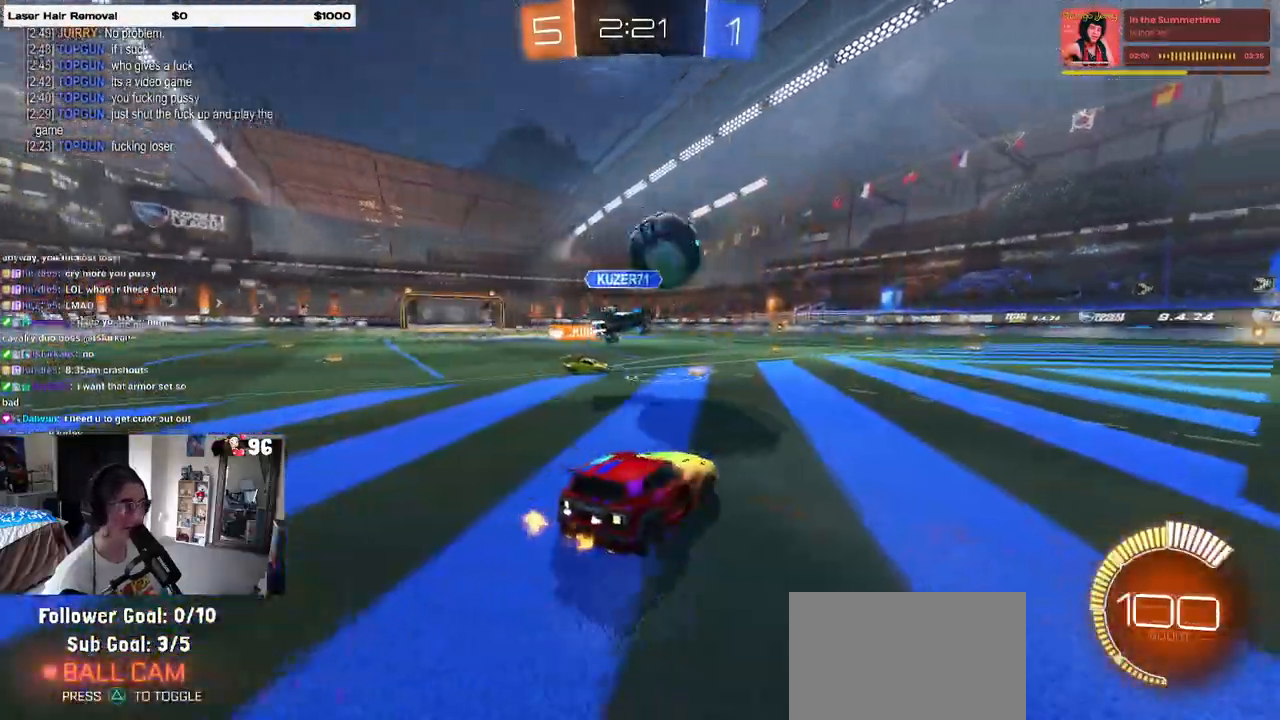
{"buttons": ["R2"], "left_stick": "center", "right_stick": "center", "events": [[17, "L2", "up"], [217, "left_stick", "center"]]}
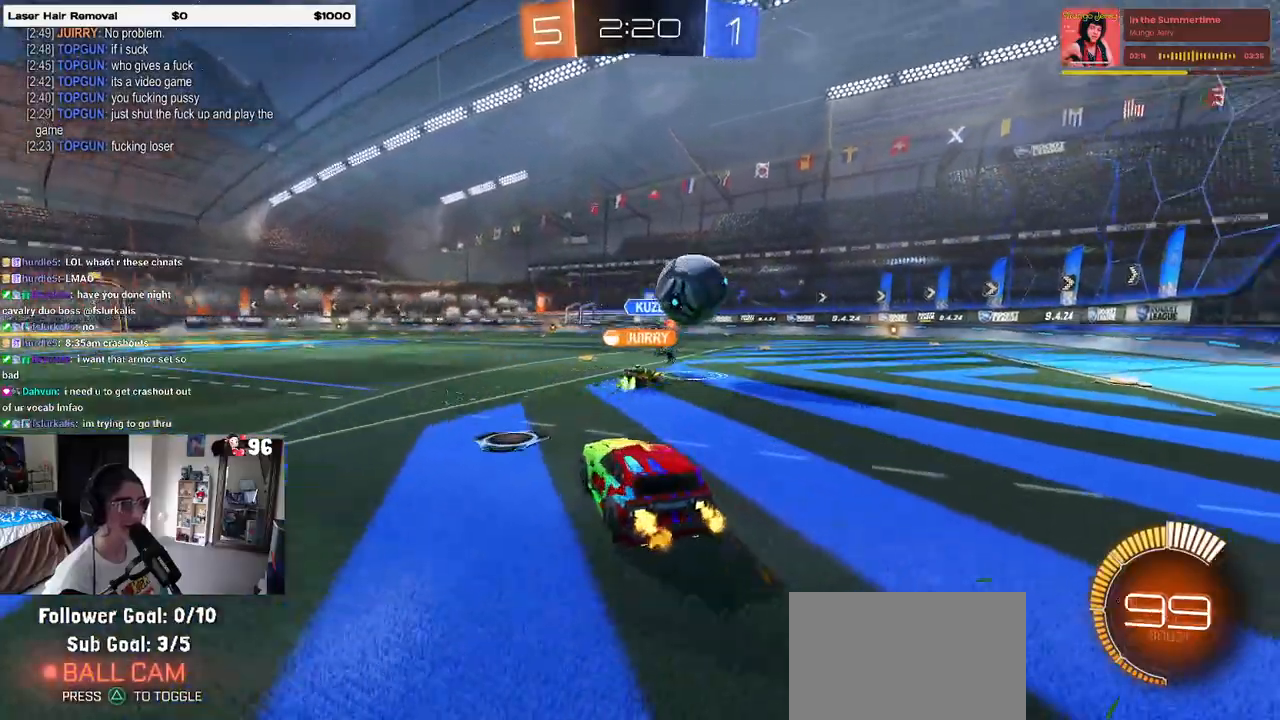
{"buttons": ["SQUARE", "R2"], "left_stick": "down-left", "right_stick": "center", "events": [[17, "CROSS", "down"], [17, "R1", "down"], [17, "left_stick", "up"], [67, "left_stick", "up-left"], [117, "CROSS", "up"], [167, "CROSS", "down"], [250, "SQUARE", "down"], [250, "left_stick", "down-left"], [283, "CROSS", "up"], [500, "R1", "up"]]}
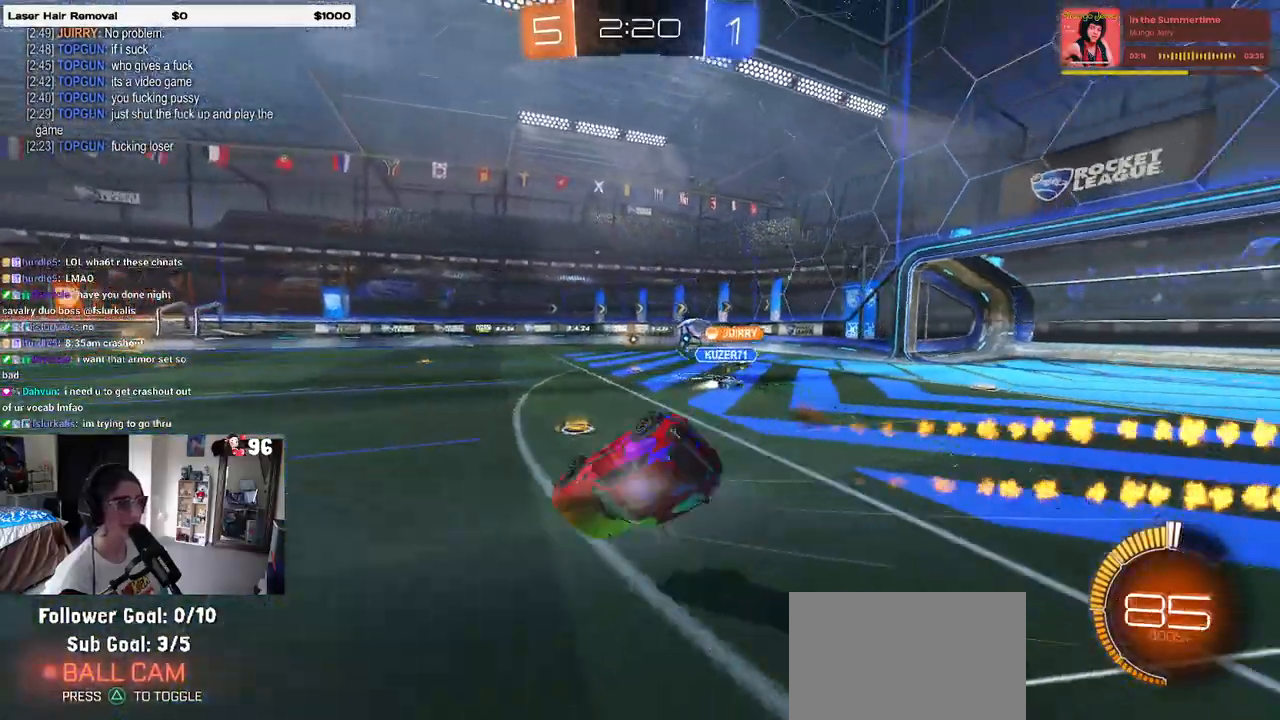
{"buttons": ["SQUARE", "R2"], "left_stick": "down-left", "right_stick": "center", "events": []}
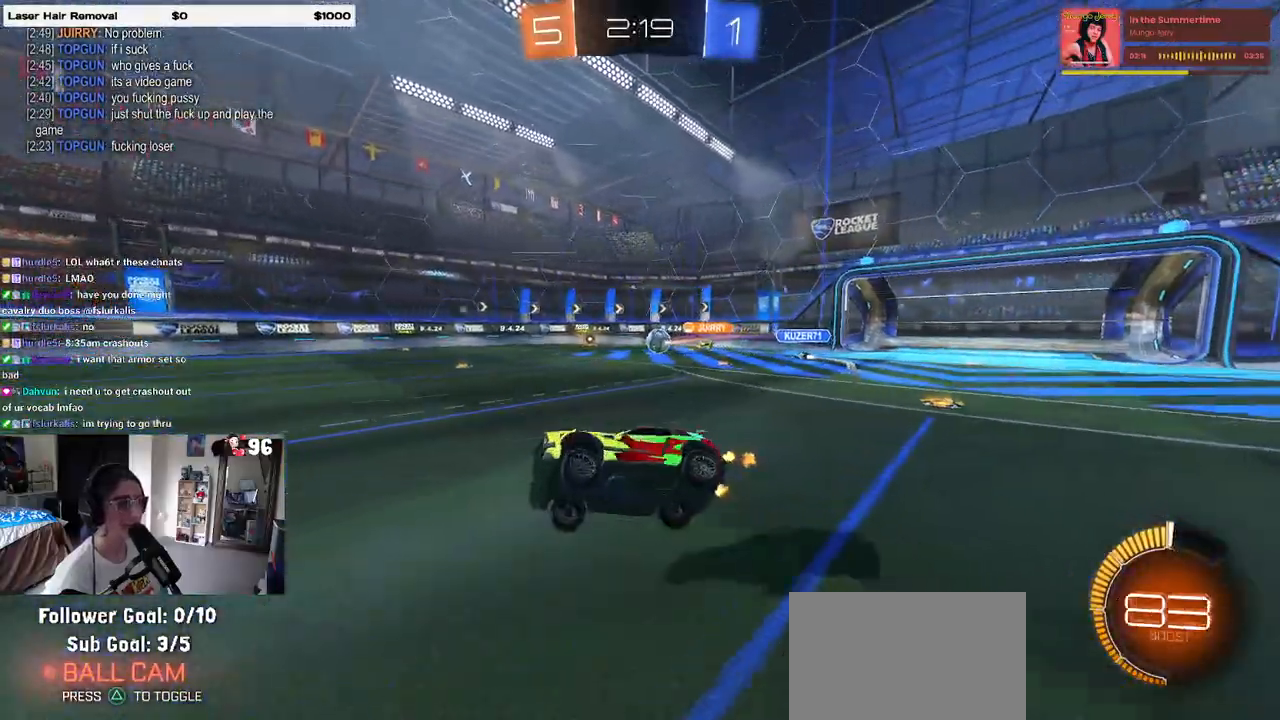
{"buttons": ["CROSS", "R2"], "left_stick": "up", "right_stick": "center", "events": [[50, "SQUARE", "up"], [83, "left_stick", "center"], [267, "left_stick", "right"], [467, "CROSS", "down"], [483, "left_stick", "up"]]}
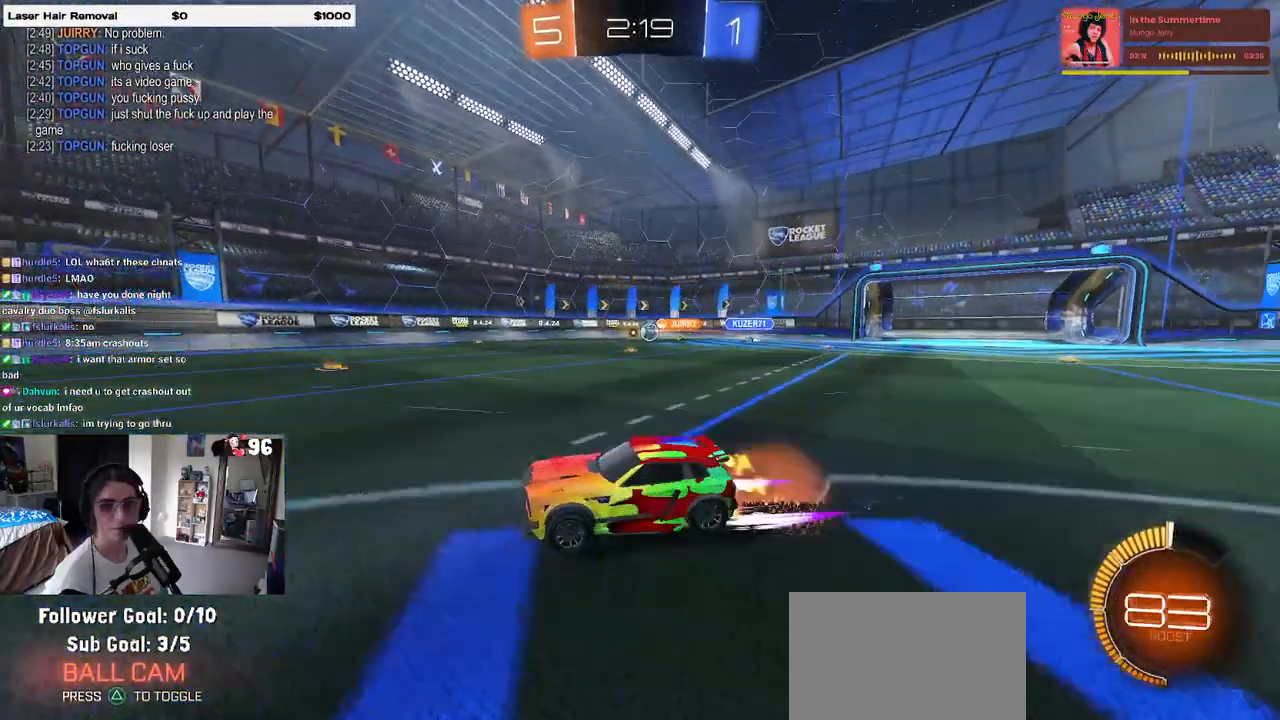
{"buttons": ["SQUARE", "R2"], "left_stick": "down-left", "right_stick": "center", "events": [[17, "left_stick", "up-left"], [50, "CROSS", "up"], [117, "CROSS", "down"], [167, "SQUARE", "down"], [167, "left_stick", "down-left"], [200, "CROSS", "up"]]}
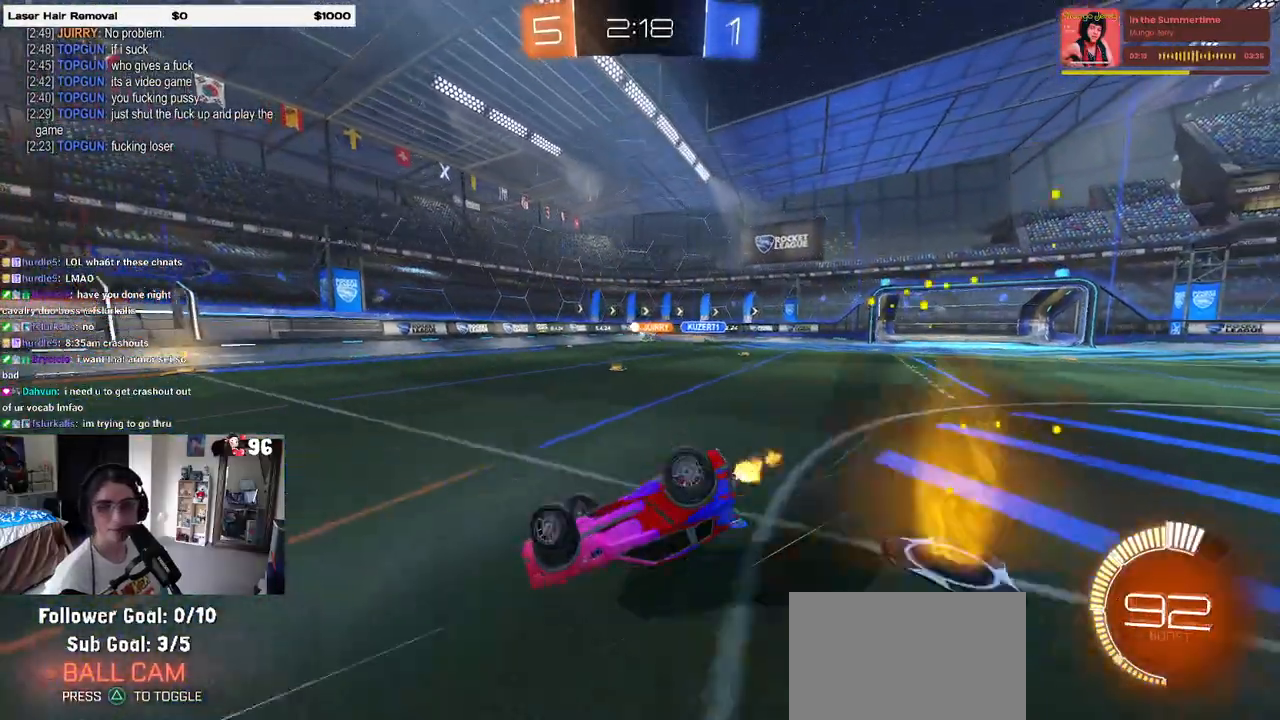
{"buttons": ["R2"], "left_stick": "center", "right_stick": "center", "events": [[450, "SQUARE", "up"], [467, "left_stick", "center"]]}
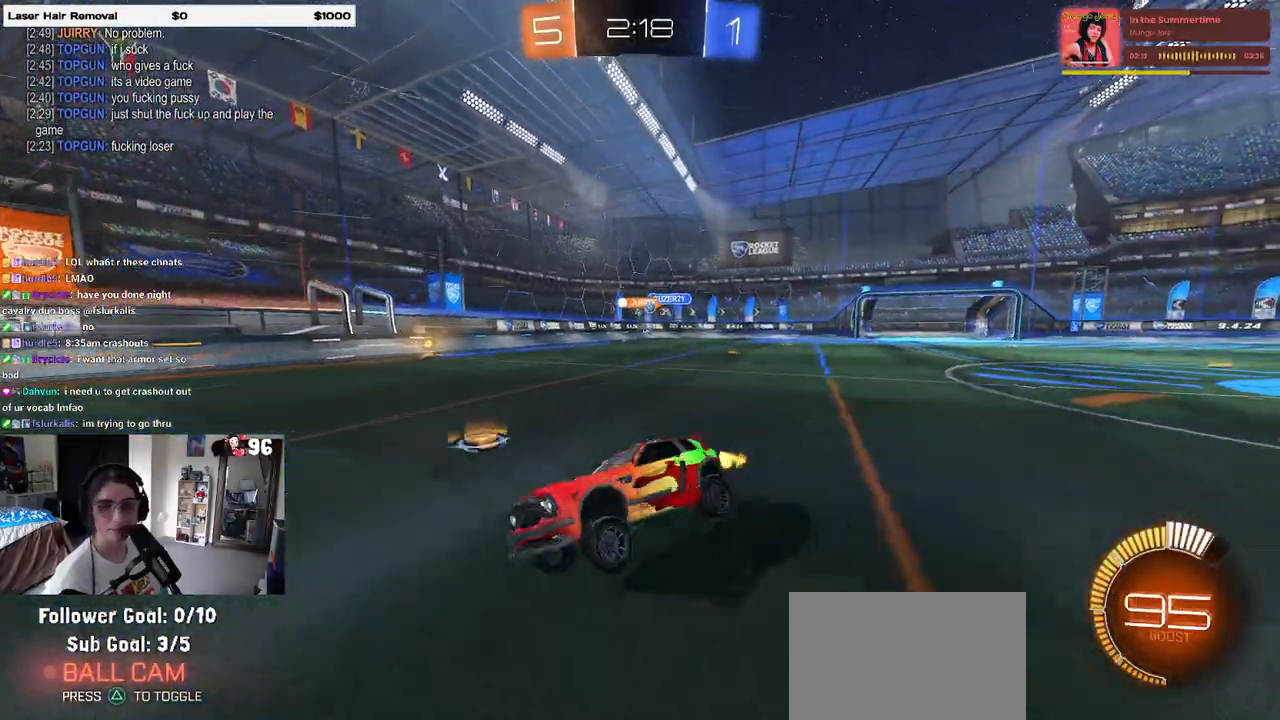
{"buttons": ["R2"], "left_stick": "down-right", "right_stick": "center", "events": [[100, "left_stick", "right"], [417, "left_stick", "down-right"]]}
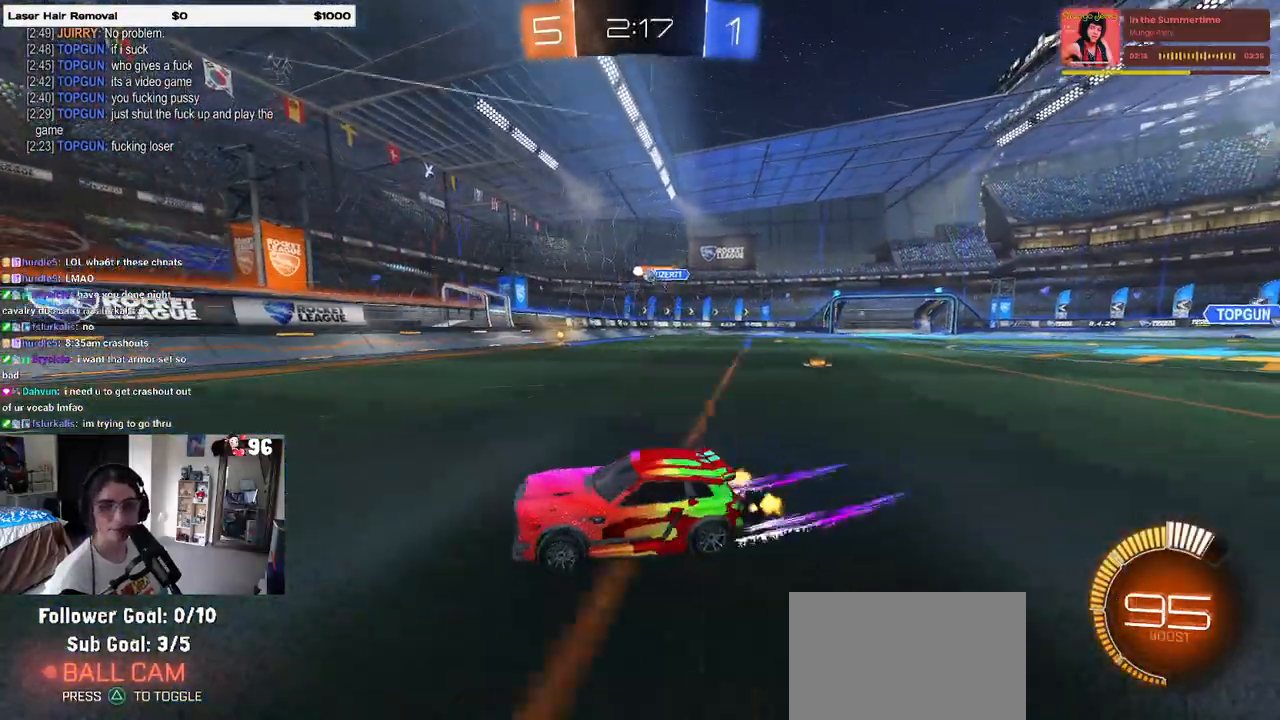
{"buttons": ["SQUARE", "R2"], "left_stick": "right", "right_stick": "center", "events": [[217, "CROSS", "down"], [267, "left_stick", "right"], [400, "CROSS", "up"], [417, "SQUARE", "down"]]}
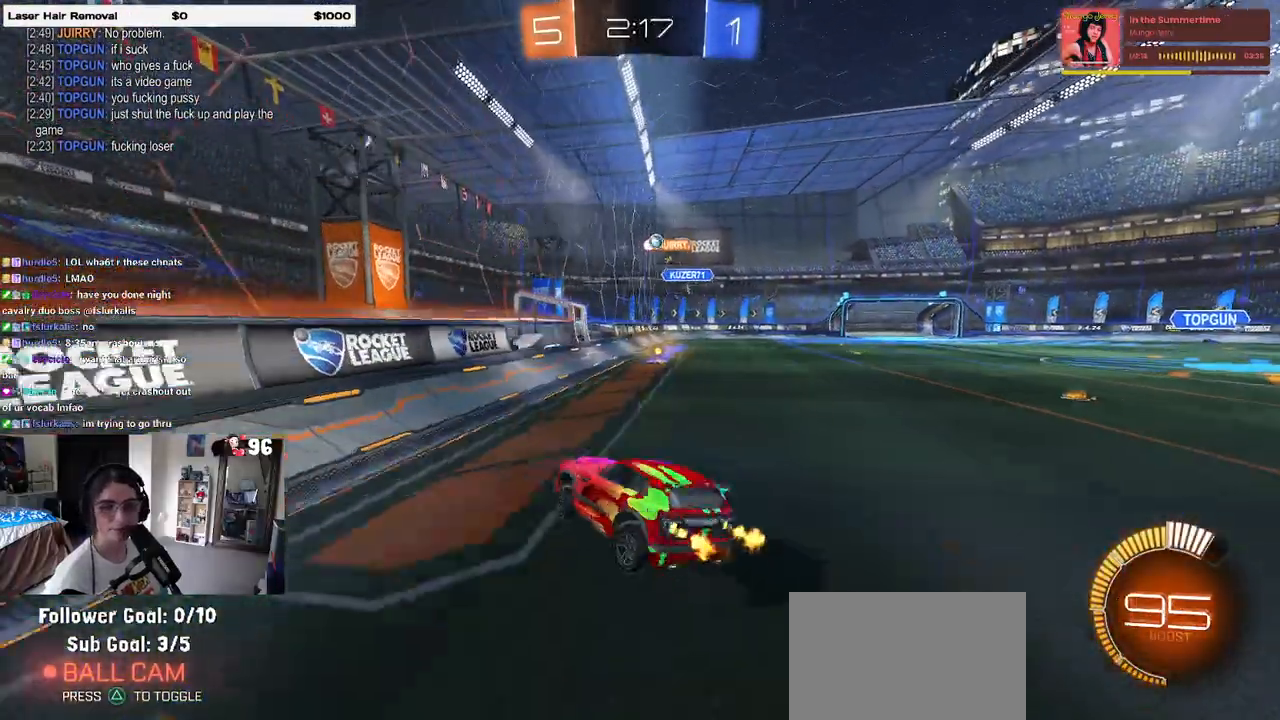
{"buttons": ["R2"], "left_stick": "up-right", "right_stick": "center", "events": [[50, "SQUARE", "up"], [250, "left_stick", "up-right"]]}
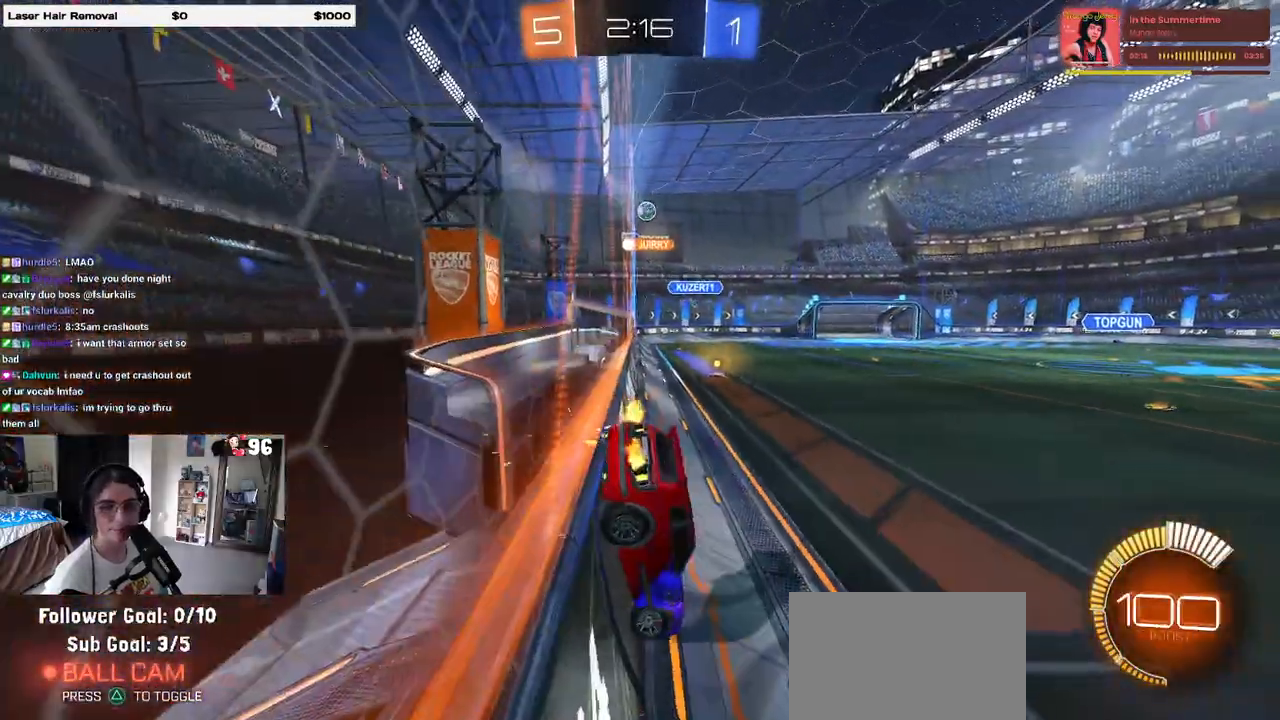
{"buttons": ["R2"], "left_stick": "center", "right_stick": "center", "events": [[450, "left_stick", "center"]]}
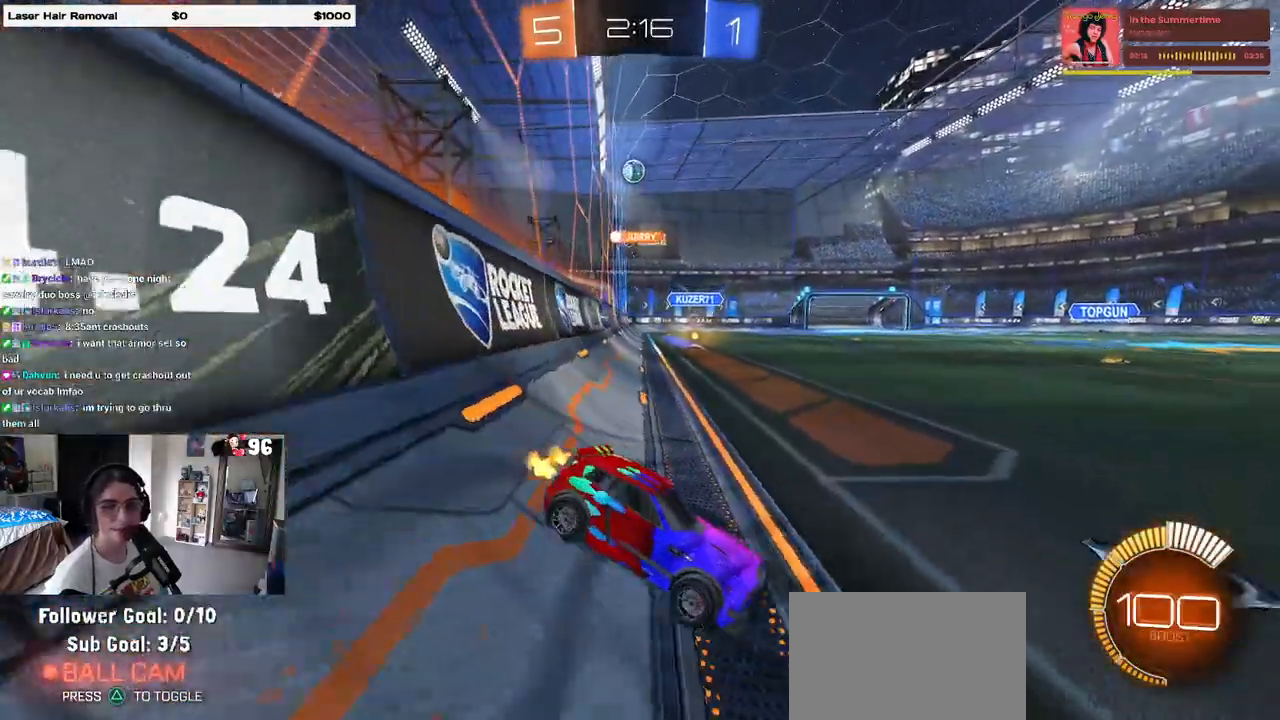
{"buttons": ["R2"], "left_stick": "left", "right_stick": "center", "events": [[317, "left_stick", "right"], [400, "left_stick", "center"], [500, "left_stick", "left"]]}
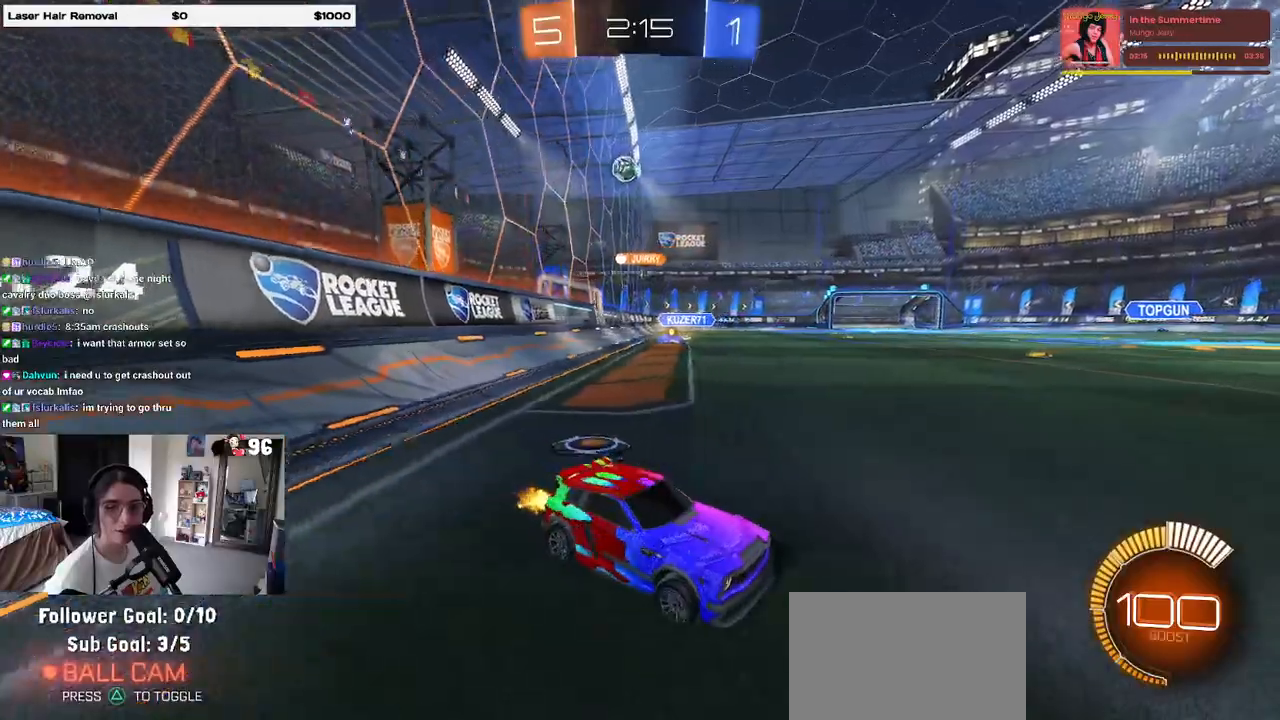
{"buttons": ["R2"], "left_stick": "center", "right_stick": "center", "events": [[133, "left_stick", "center"], [200, "left_stick", "right"], [400, "left_stick", "center"]]}
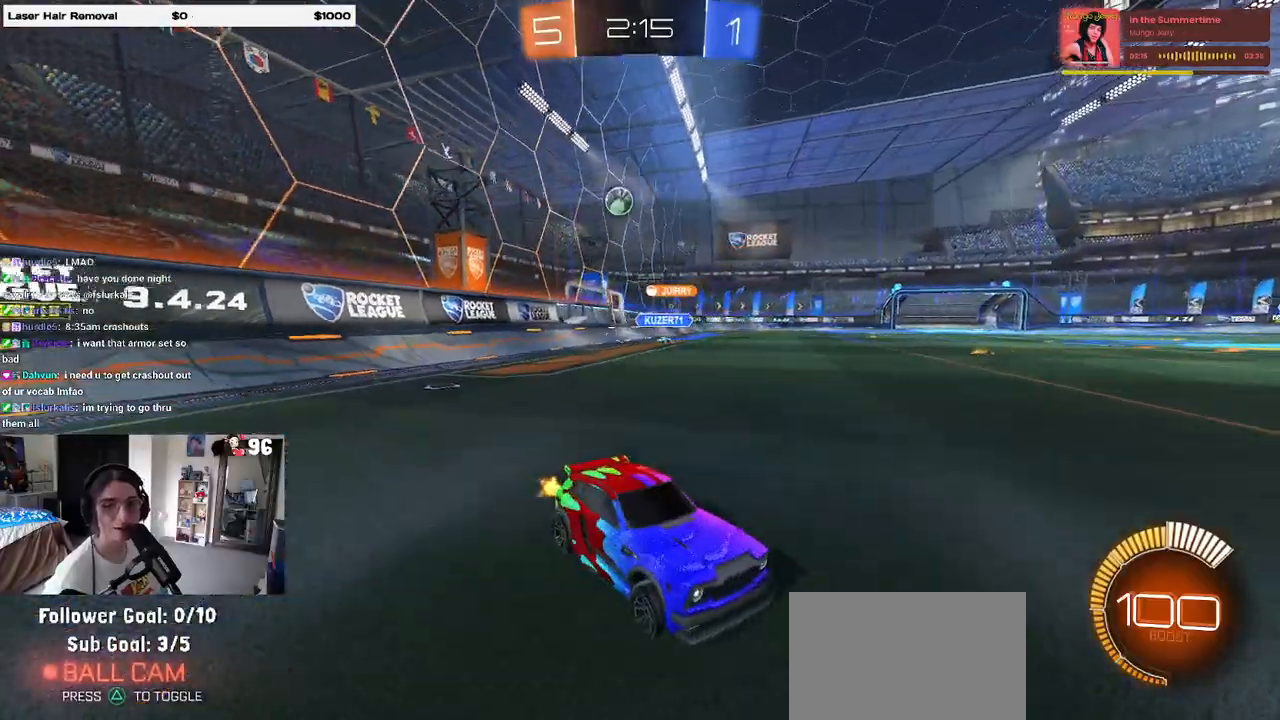
{"buttons": ["R2"], "left_stick": "center", "right_stick": "center", "events": [[83, "left_stick", "right"], [183, "left_stick", "center"], [317, "left_stick", "left"], [450, "left_stick", "center"]]}
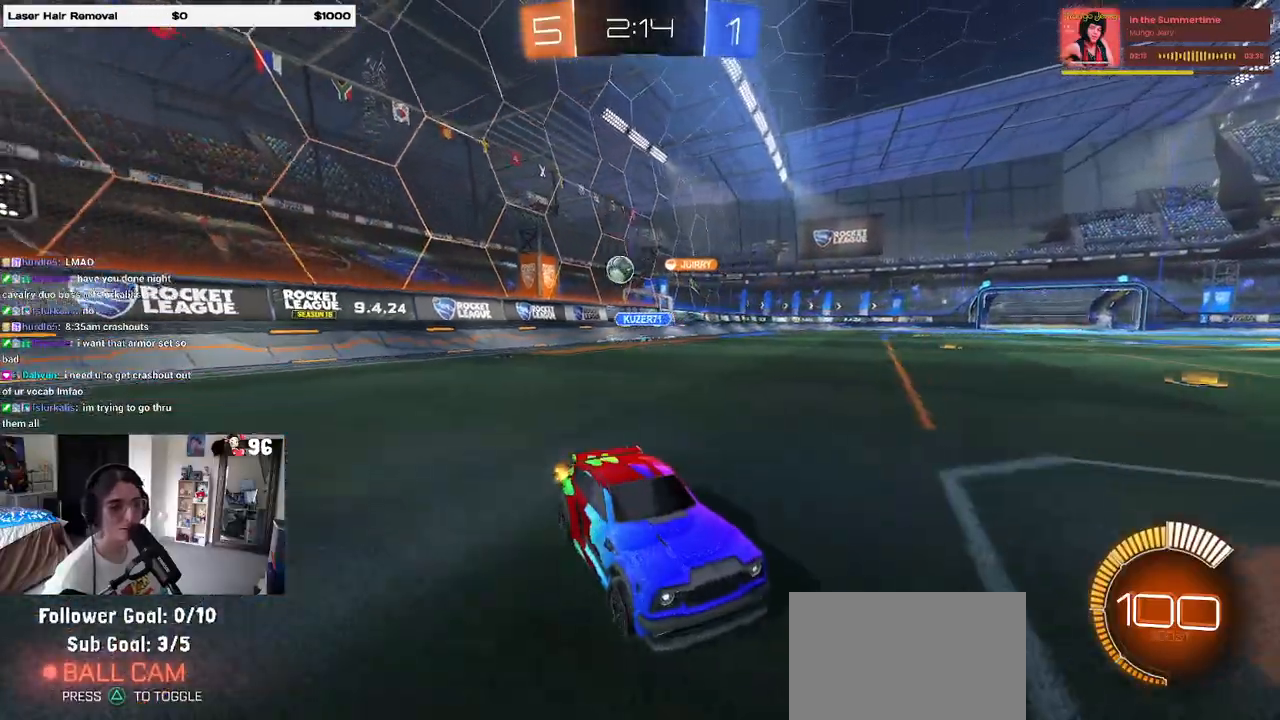
{"buttons": ["SQUARE", "R2"], "left_stick": "right", "right_stick": "center", "events": [[67, "left_stick", "right"], [400, "SQUARE", "down"]]}
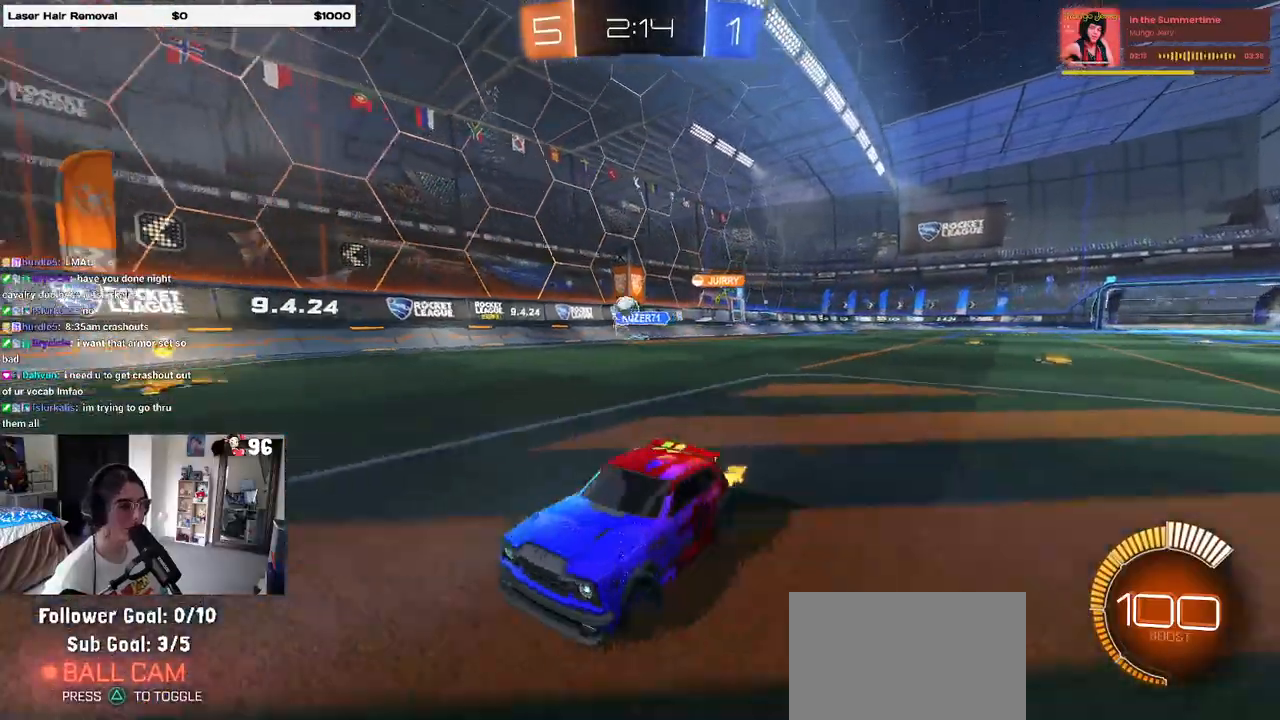
{"buttons": ["R2"], "left_stick": "right", "right_stick": "center", "events": [[50, "SQUARE", "up"]]}
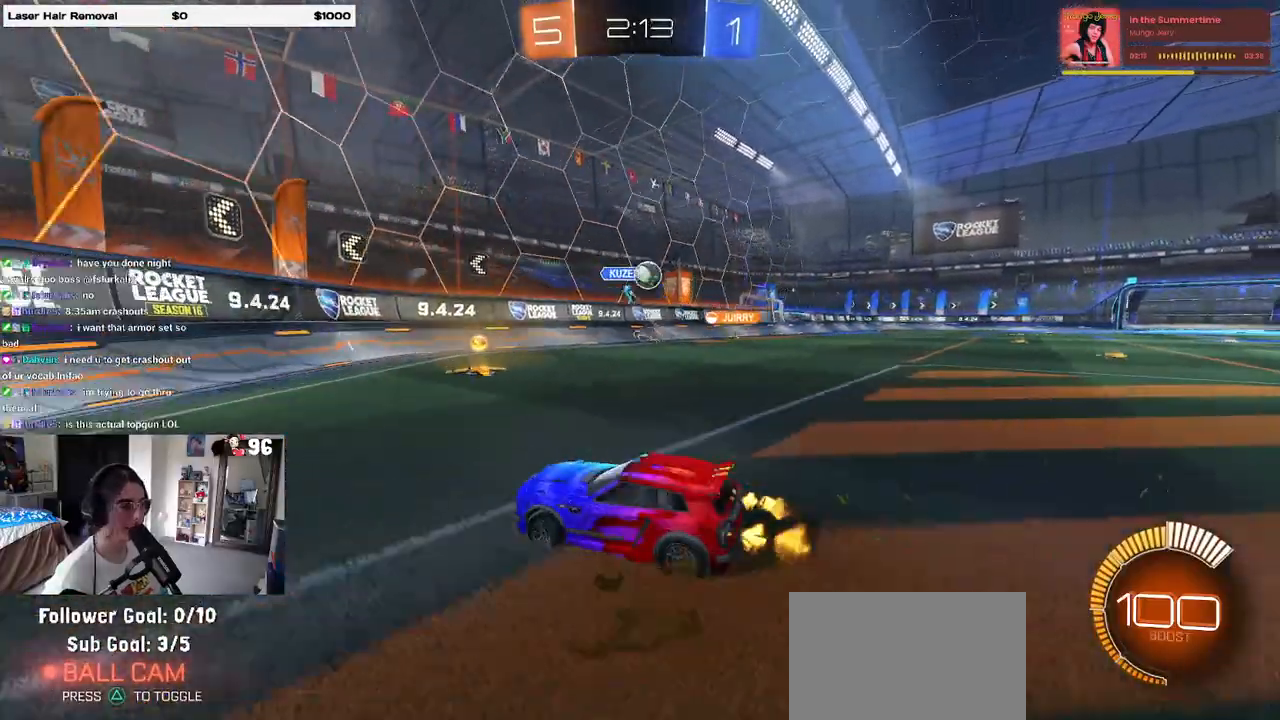
{"buttons": ["R2"], "left_stick": "left", "right_stick": "center", "events": [[150, "left_stick", "center"], [200, "left_stick", "left"], [283, "SQUARE", "down"], [467, "SQUARE", "up"]]}
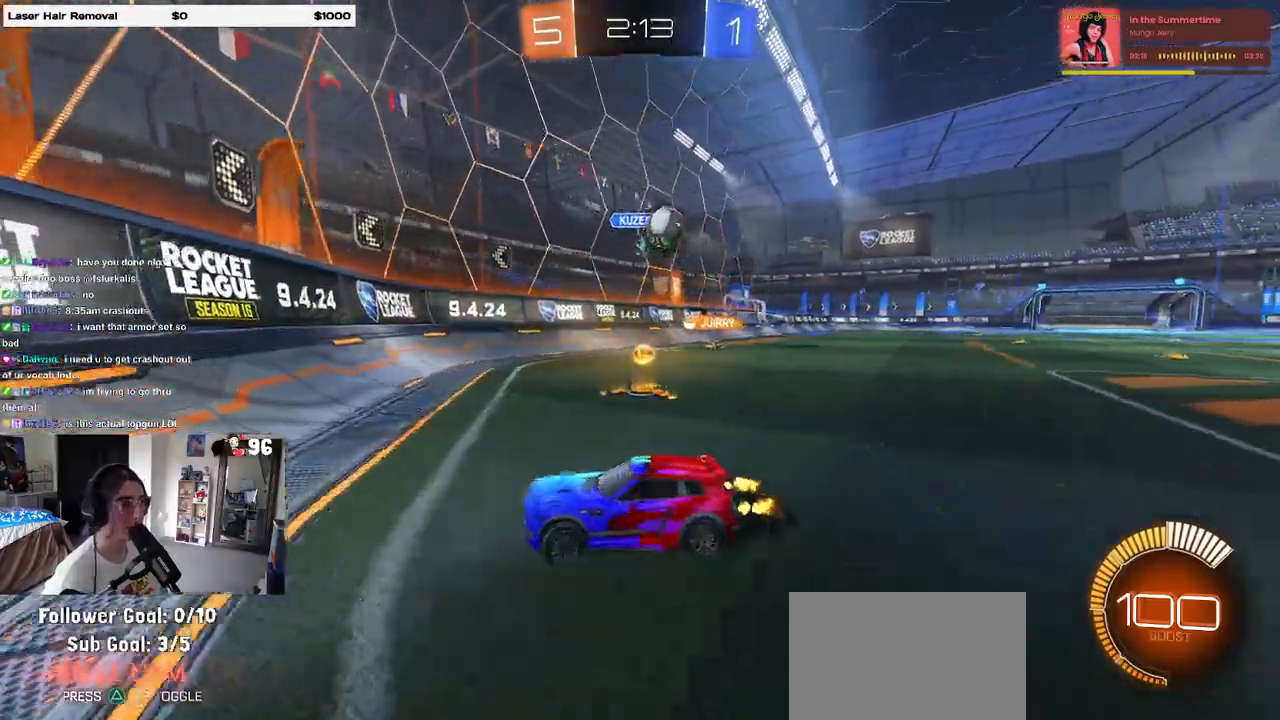
{"buttons": ["R2"], "left_stick": "left", "right_stick": "center", "events": []}
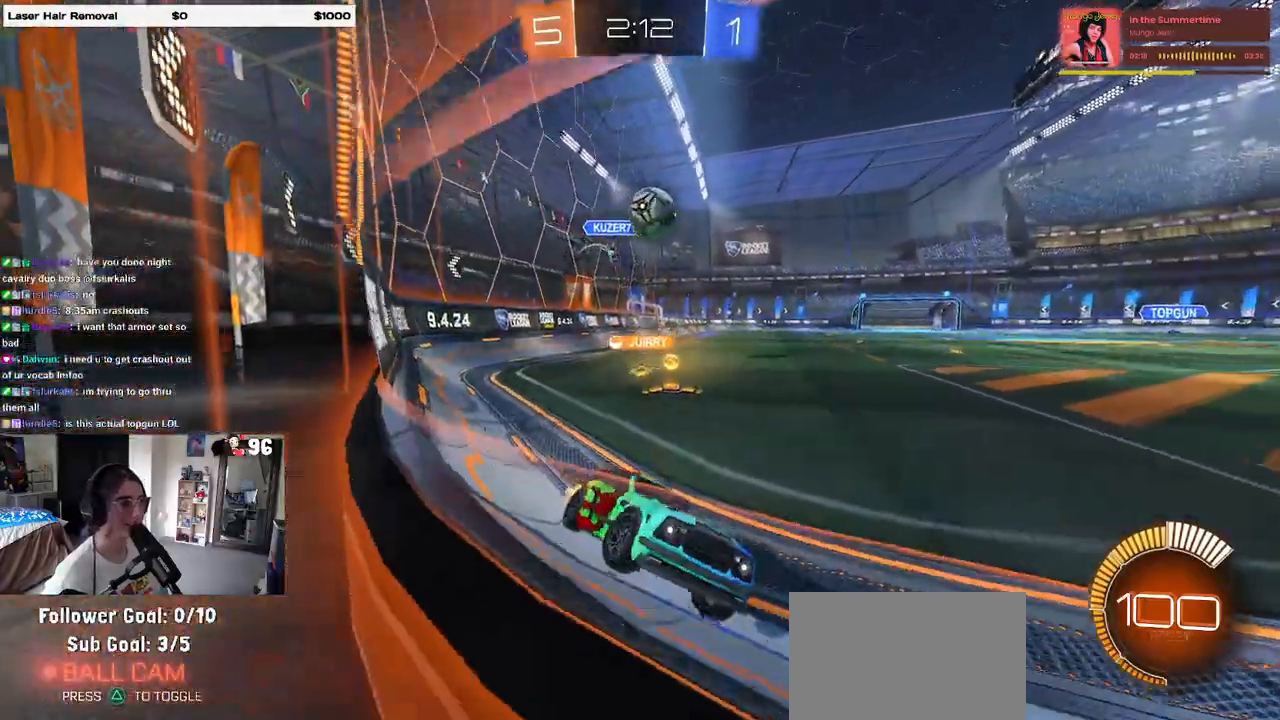
{"buttons": ["R2"], "left_stick": "left", "right_stick": "center", "events": [[117, "left_stick", "center"], [217, "R2", "up"], [250, "L2", "down"], [367, "R2", "down"], [383, "left_stick", "left"], [400, "L2", "up"]]}
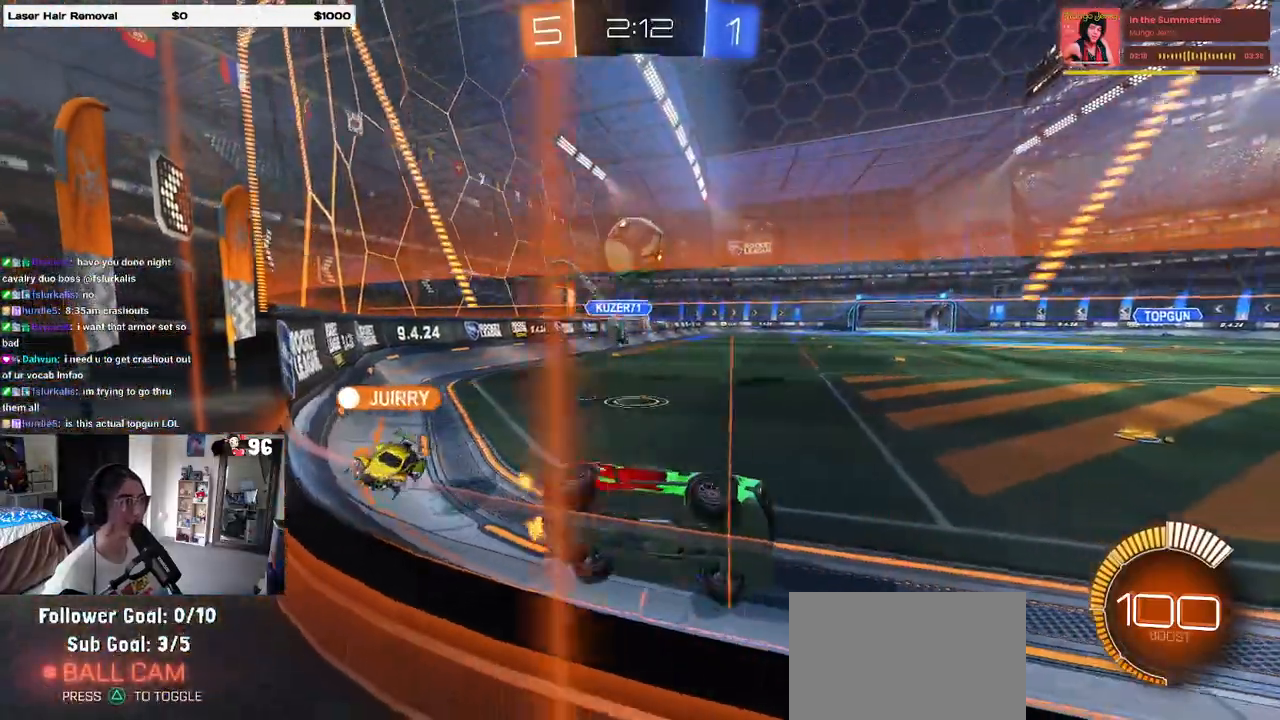
{"buttons": ["R2"], "left_stick": "right", "right_stick": "center", "events": [[33, "left_stick", "center"], [483, "left_stick", "right"]]}
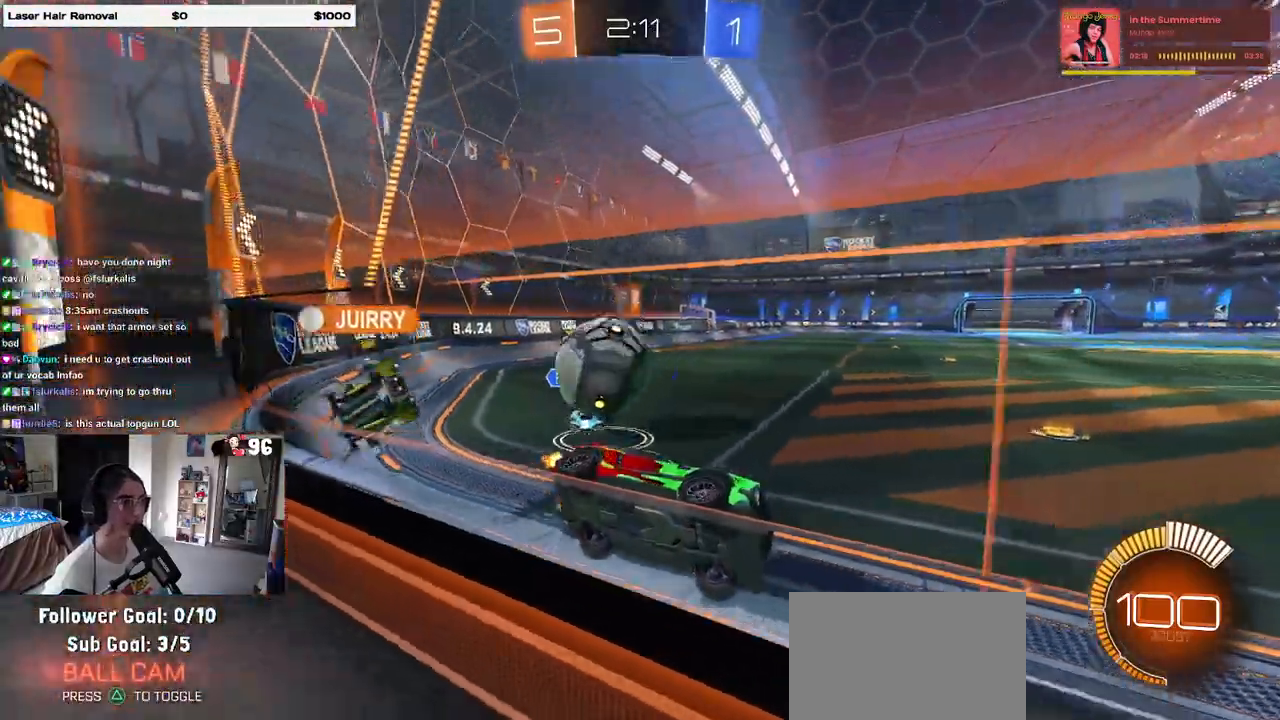
{"buttons": ["R2"], "left_stick": "left", "right_stick": "center", "events": [[133, "left_stick", "center"], [417, "left_stick", "left"]]}
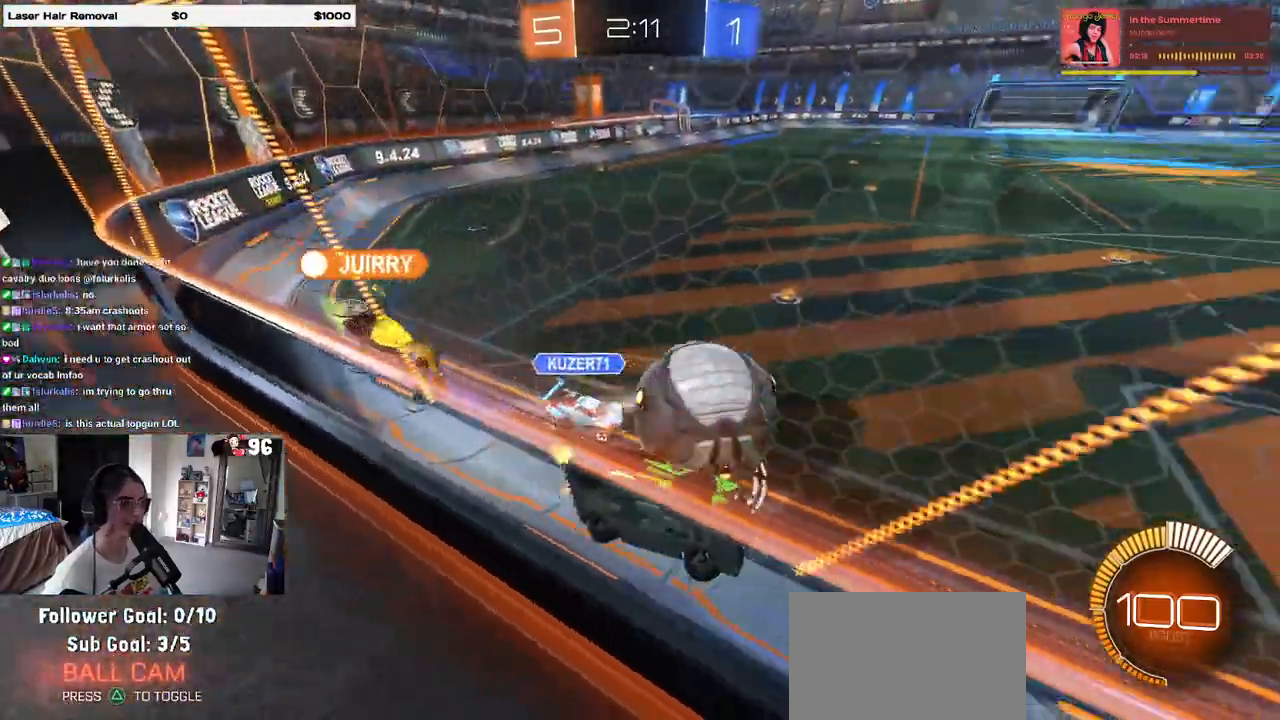
{"buttons": ["SQUARE", "R2"], "left_stick": "down-right", "right_stick": "center", "events": [[183, "left_stick", "center"], [317, "CROSS", "down"], [383, "left_stick", "down-right"], [433, "SQUARE", "down"], [467, "CROSS", "up"]]}
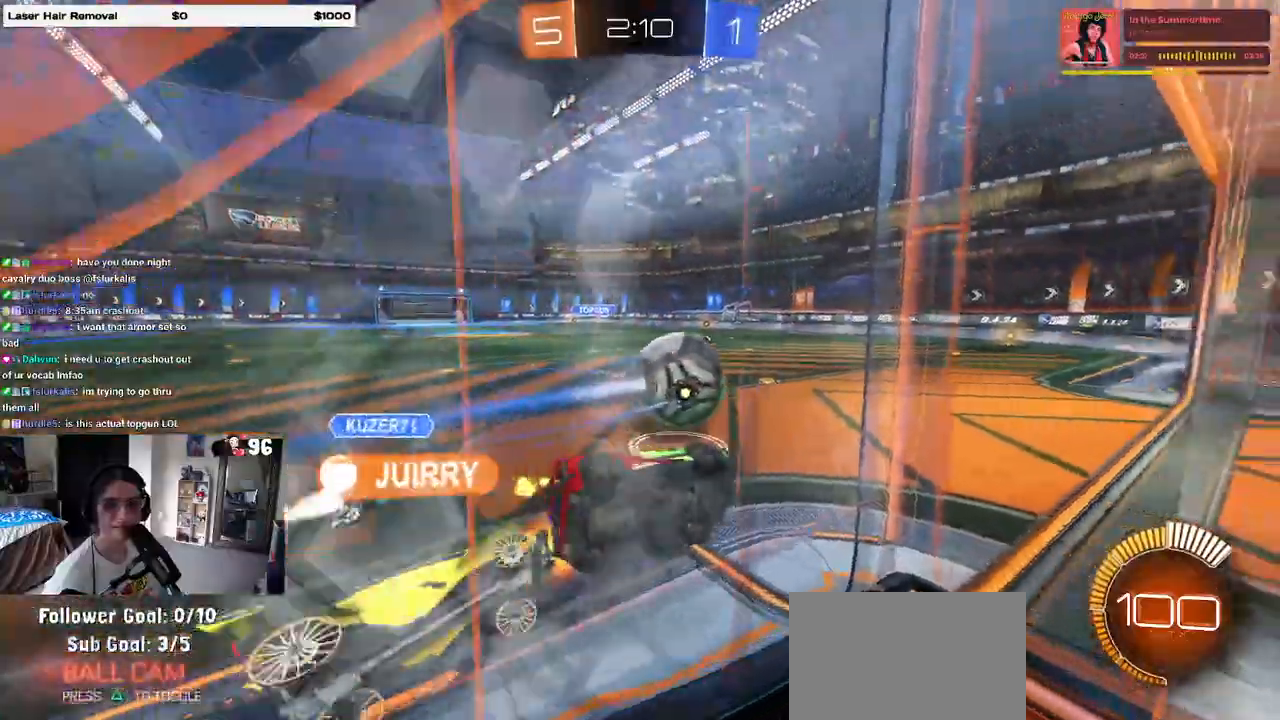
{"buttons": ["R2"], "left_stick": "center", "right_stick": "center", "events": [[133, "SQUARE", "up"], [217, "left_stick", "center"]]}
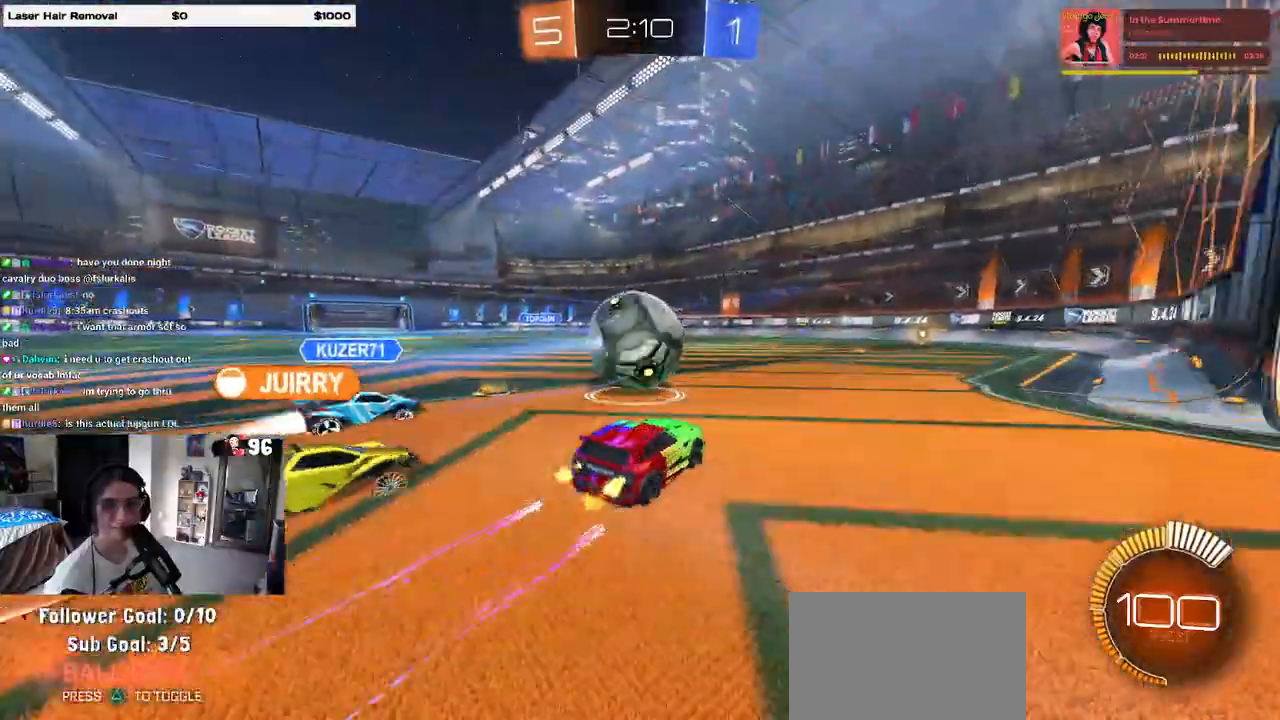
{"buttons": ["R2"], "left_stick": "center", "right_stick": "center", "events": []}